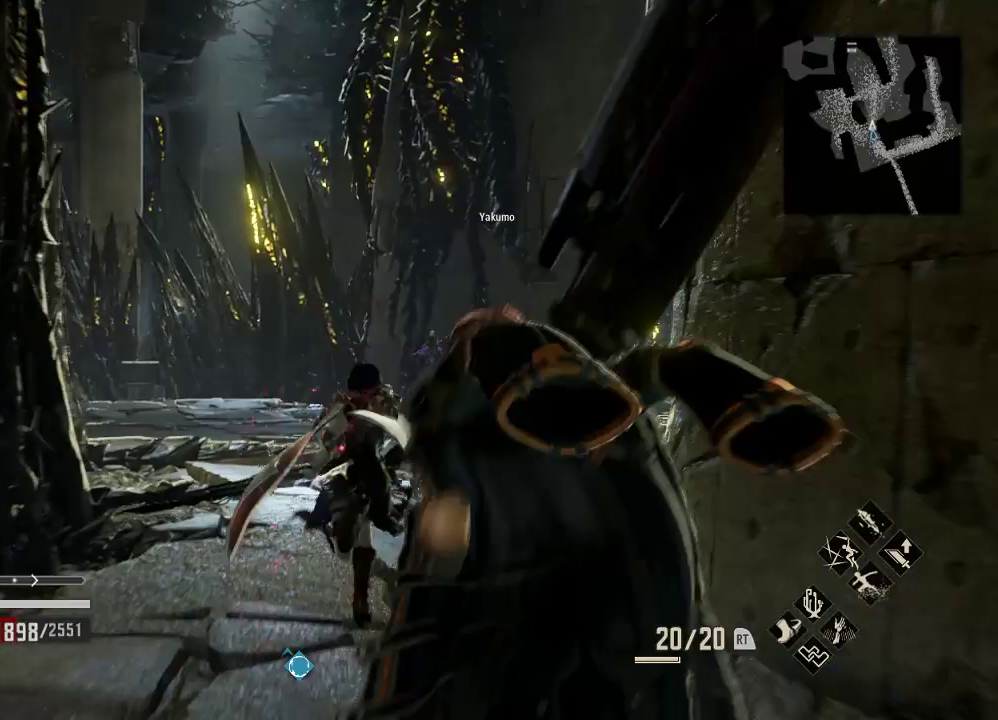
Gameplay with a controller (Xbox layout); each line is a JSON object with the inputs held at the frame after it (dt_ms = milliseconds from this image to that frame). "events" lists button and stick changes between this image and that frame as [ms after this image, input, new state], when the widget could be followed in between.
{"dt_ms": 500, "buttons": ["R1"], "left_stick": "up", "right_stick": "center", "events": [[100, "R3", "up"], [133, "right_stick", "down"], [300, "right_stick", "center"], [433, "R1", "down"]]}
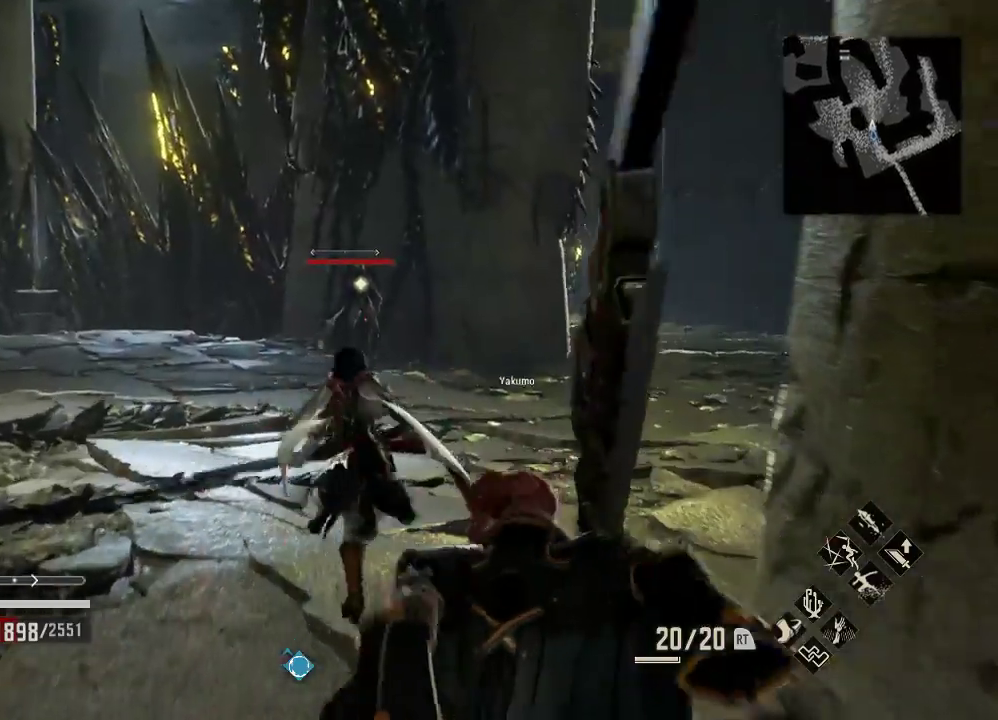
{"dt_ms": 500, "buttons": ["R1"], "left_stick": "up", "right_stick": "down", "events": [[233, "right_stick", "down"]]}
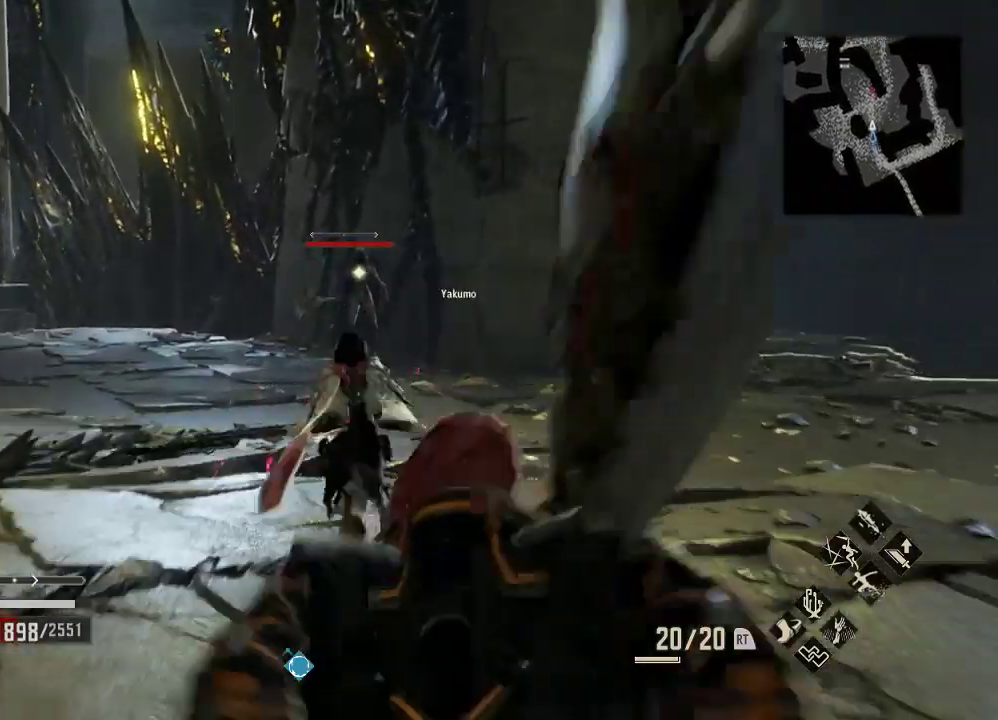
{"dt_ms": 500, "buttons": ["R1"], "left_stick": "up-left", "right_stick": "center", "events": [[100, "right_stick", "center"], [133, "left_stick", "up-left"], [200, "right_stick", "down"], [500, "right_stick", "center"]]}
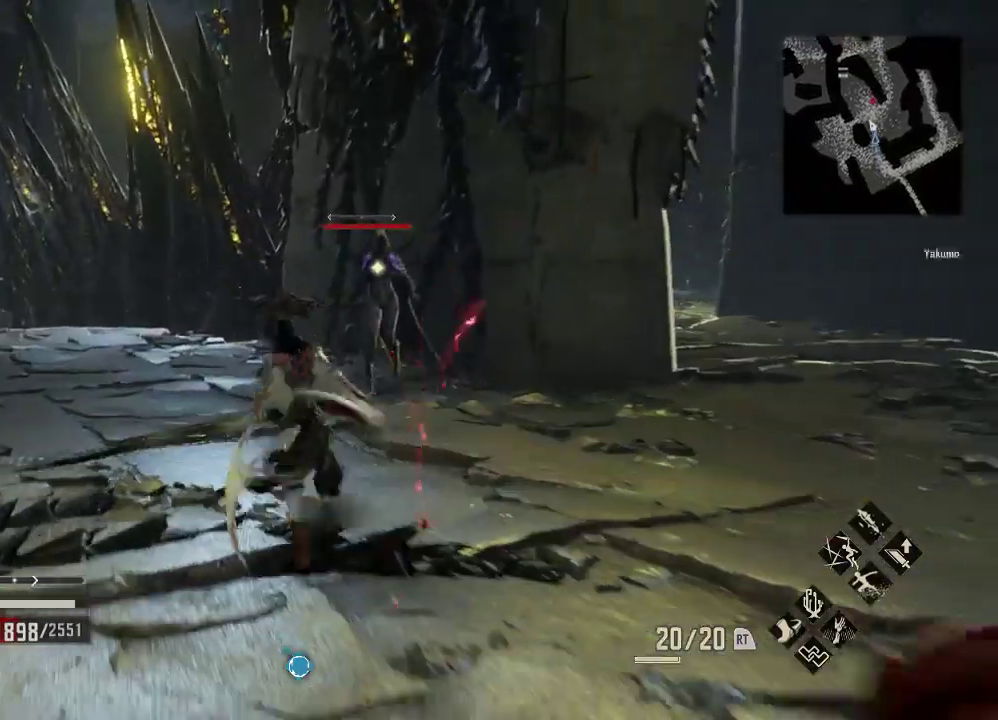
{"dt_ms": 500, "buttons": [], "left_stick": "down", "right_stick": "center", "events": [[100, "R1", "up"], [233, "right_stick", "left"], [300, "A", "down"], [300, "right_stick", "center"], [433, "left_stick", "down"], [467, "A", "up"]]}
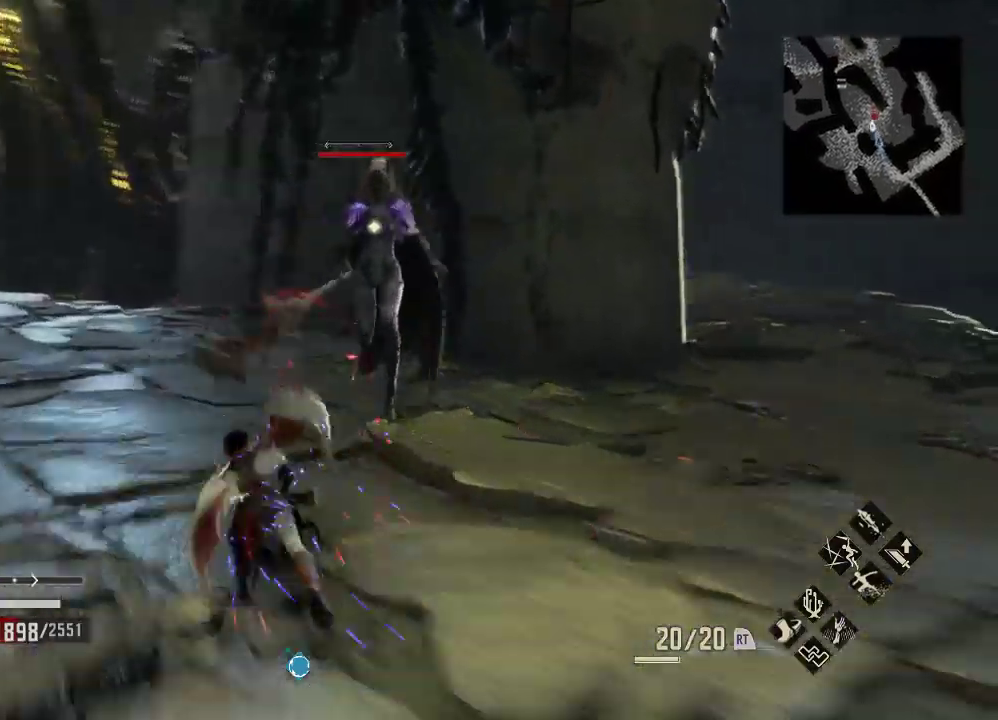
{"dt_ms": 500, "buttons": ["X", "R2"], "left_stick": "up-left", "right_stick": "center", "events": [[33, "left_stick", "up-left"], [133, "right_stick", "down"], [200, "right_stick", "center"], [333, "R2", "down"], [500, "X", "down"]]}
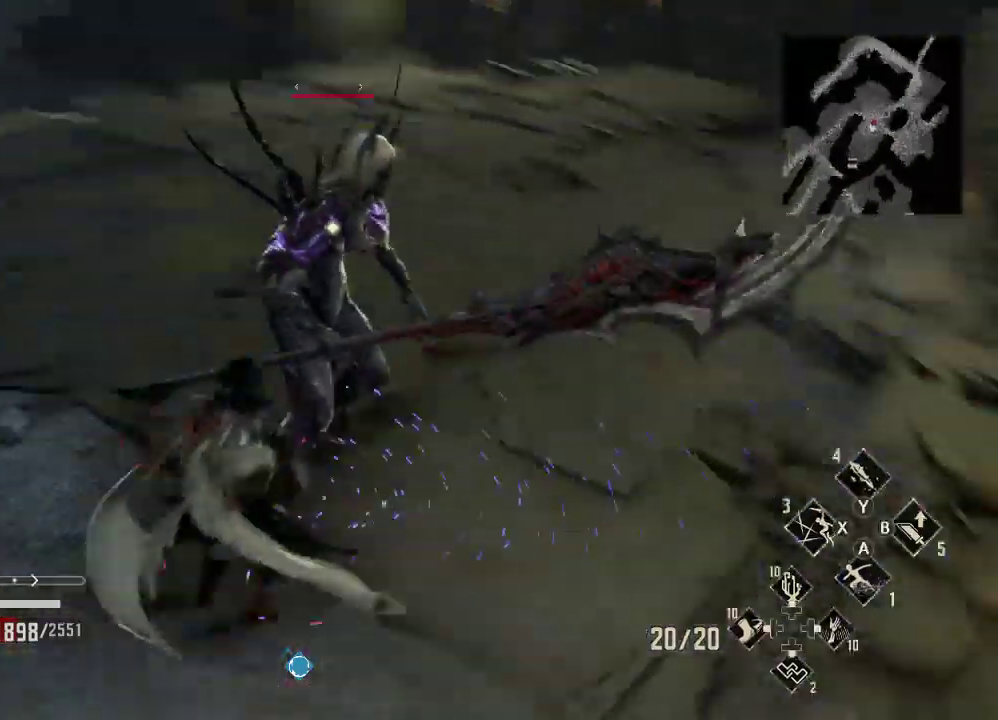
{"dt_ms": 500, "buttons": [], "left_stick": "center", "right_stick": "center", "events": [[33, "left_stick", "up"], [133, "X", "up"], [233, "left_stick", "center"], [400, "R2", "up"]]}
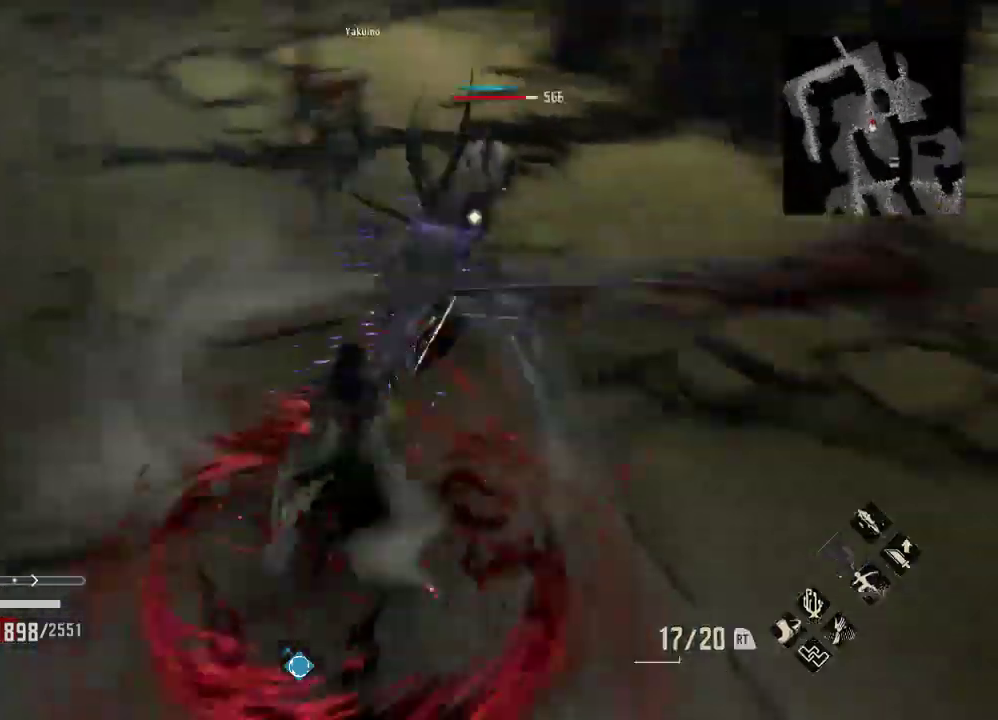
{"dt_ms": 500, "buttons": [], "left_stick": "center", "right_stick": "down", "events": [[100, "left_stick", "up"], [267, "left_stick", "center"], [333, "right_stick", "down"]]}
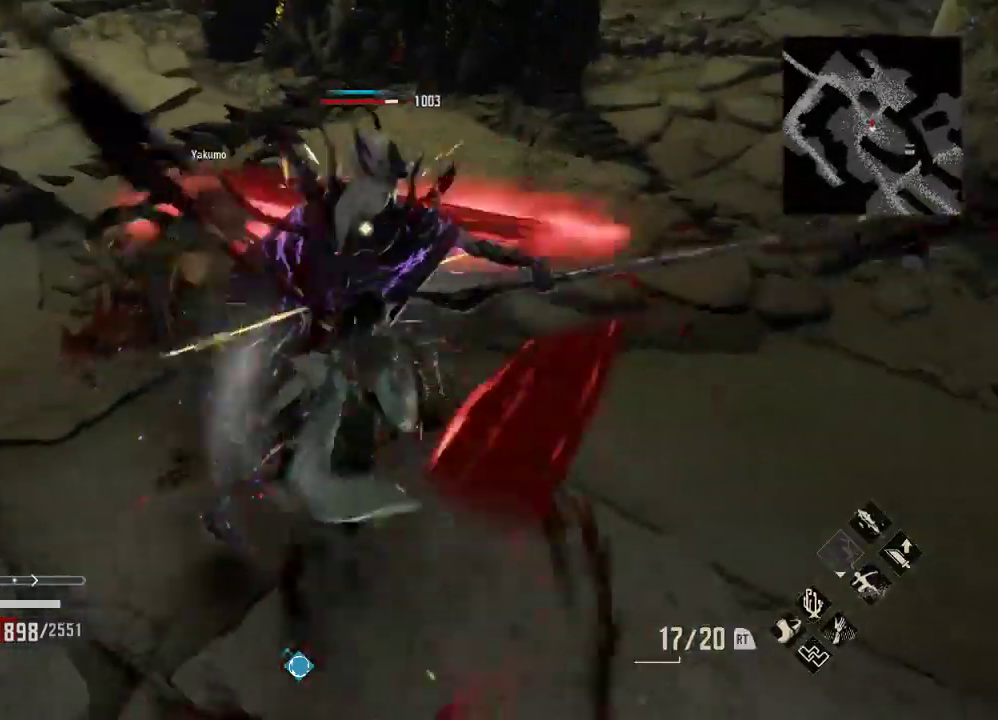
{"dt_ms": 500, "buttons": [], "left_stick": "down", "right_stick": "down", "events": [[400, "left_stick", "down"]]}
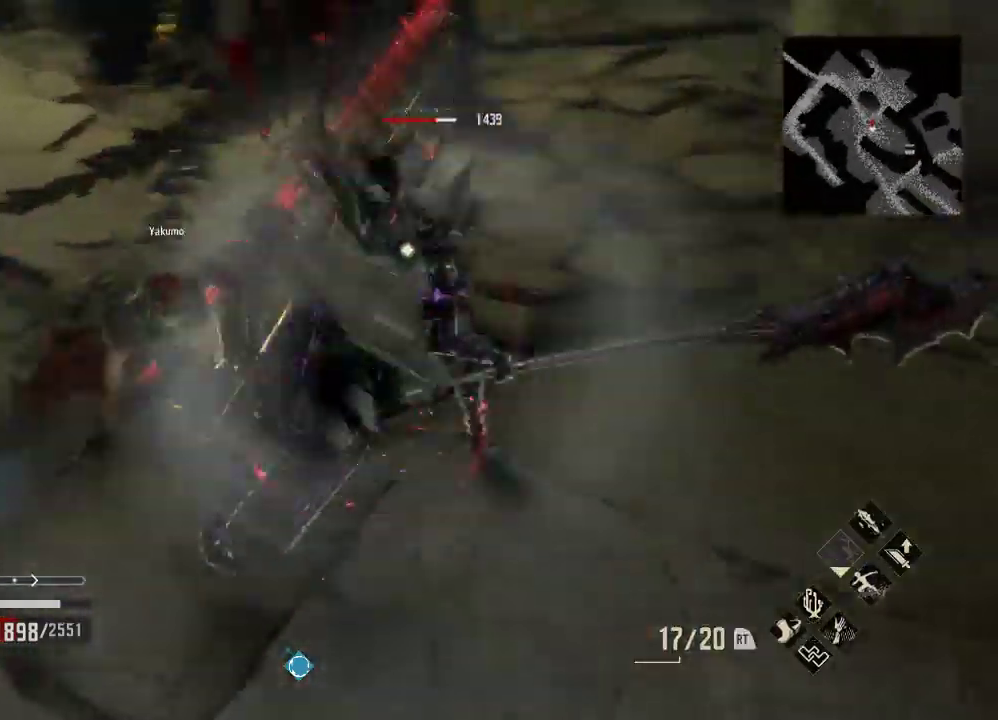
{"dt_ms": 500, "buttons": [], "left_stick": "right", "right_stick": "center", "events": [[67, "left_stick", "center"], [200, "right_stick", "center"], [433, "left_stick", "right"]]}
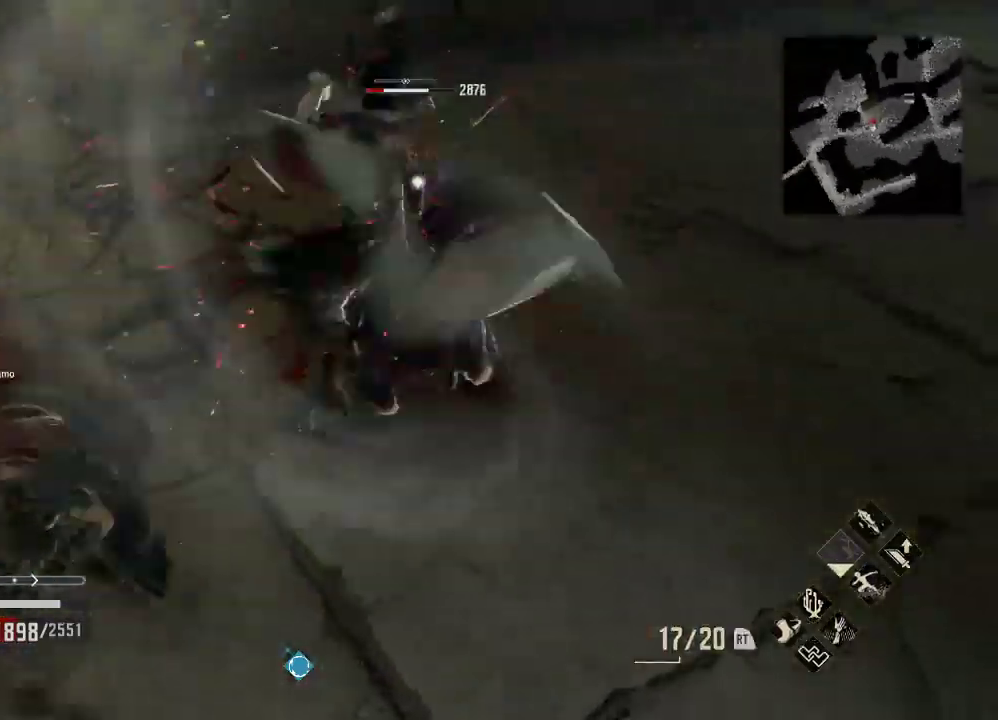
{"dt_ms": 500, "buttons": [], "left_stick": "up", "right_stick": "center", "events": [[67, "right_stick", "right"], [100, "left_stick", "center"], [167, "left_stick", "down"], [200, "right_stick", "center"], [267, "left_stick", "center"], [433, "left_stick", "up"]]}
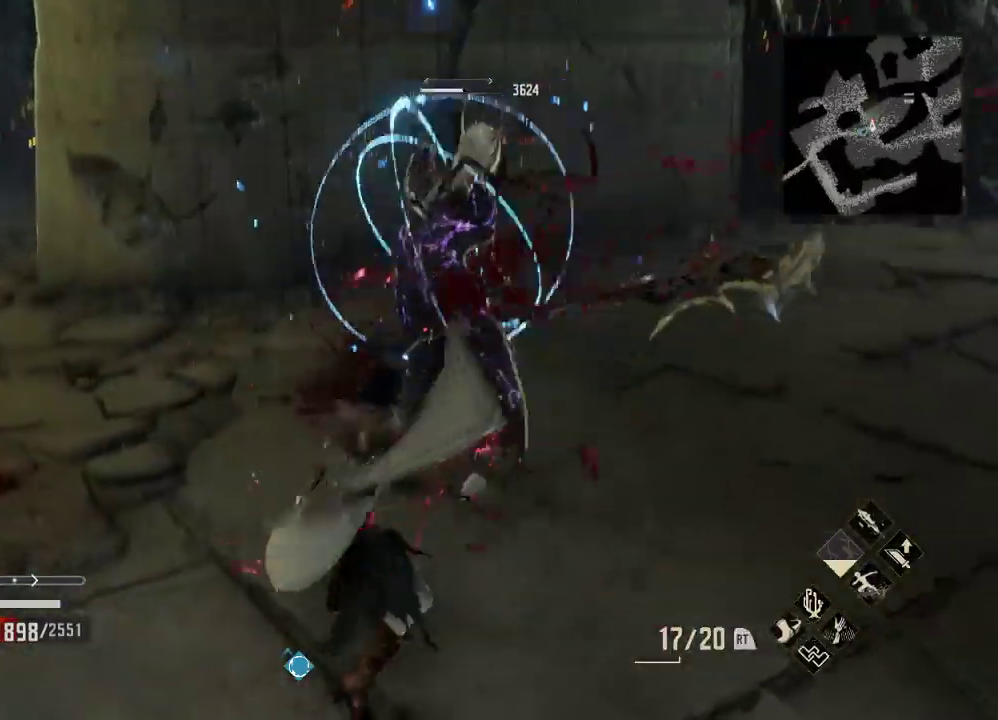
{"dt_ms": 500, "buttons": [], "left_stick": "center", "right_stick": "down", "events": [[67, "left_stick", "center"], [133, "left_stick", "right"], [133, "right_stick", "down-left"], [200, "right_stick", "center"], [267, "left_stick", "up-right"], [433, "left_stick", "center"], [433, "right_stick", "down"]]}
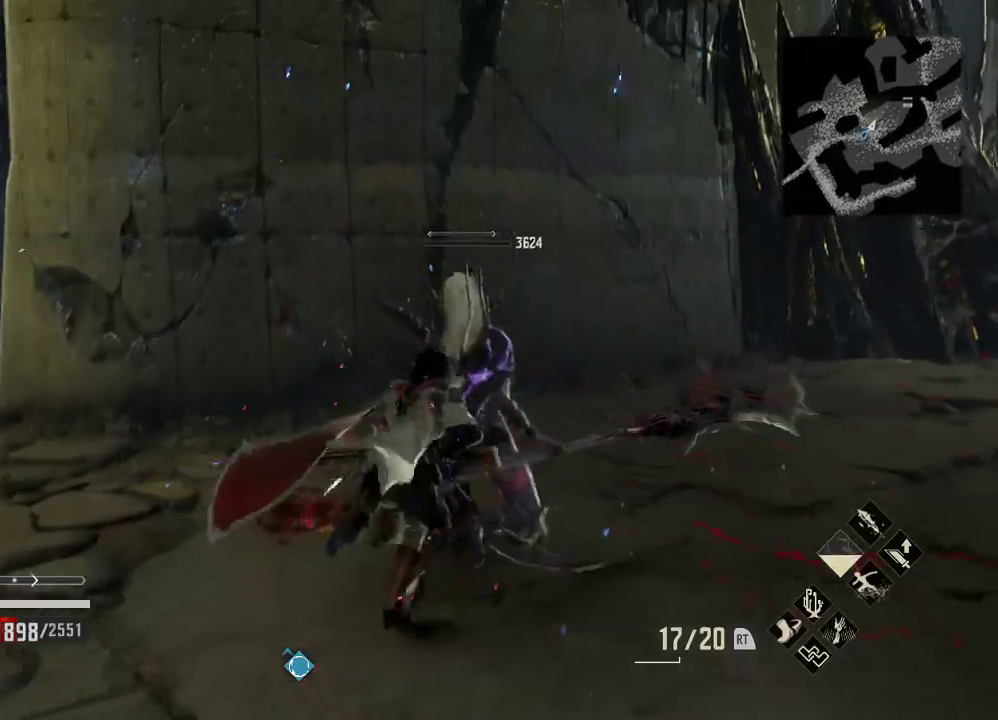
{"dt_ms": 500, "buttons": [], "left_stick": "up-right", "right_stick": "left", "events": [[133, "right_stick", "left"], [200, "left_stick", "right"], [400, "left_stick", "center"], [467, "left_stick", "up-right"]]}
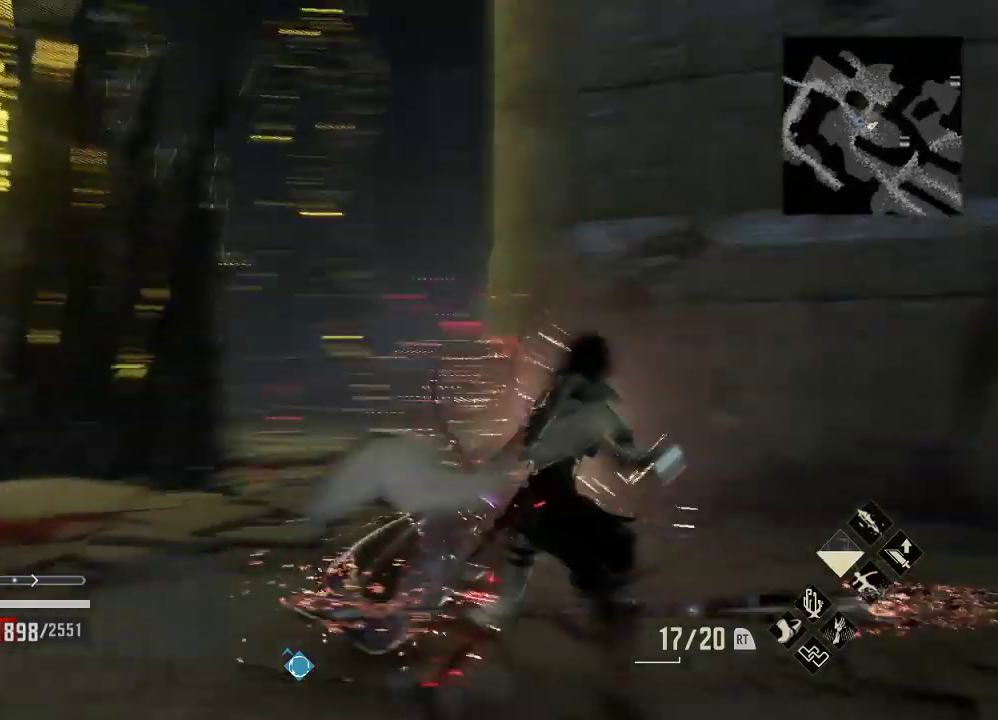
{"dt_ms": 500, "buttons": ["R1"], "left_stick": "up-left", "right_stick": "center", "events": [[133, "left_stick", "center"], [167, "right_stick", "center"], [200, "left_stick", "up"], [233, "right_stick", "down"], [267, "left_stick", "up-left"], [400, "R1", "down"], [433, "right_stick", "center"]]}
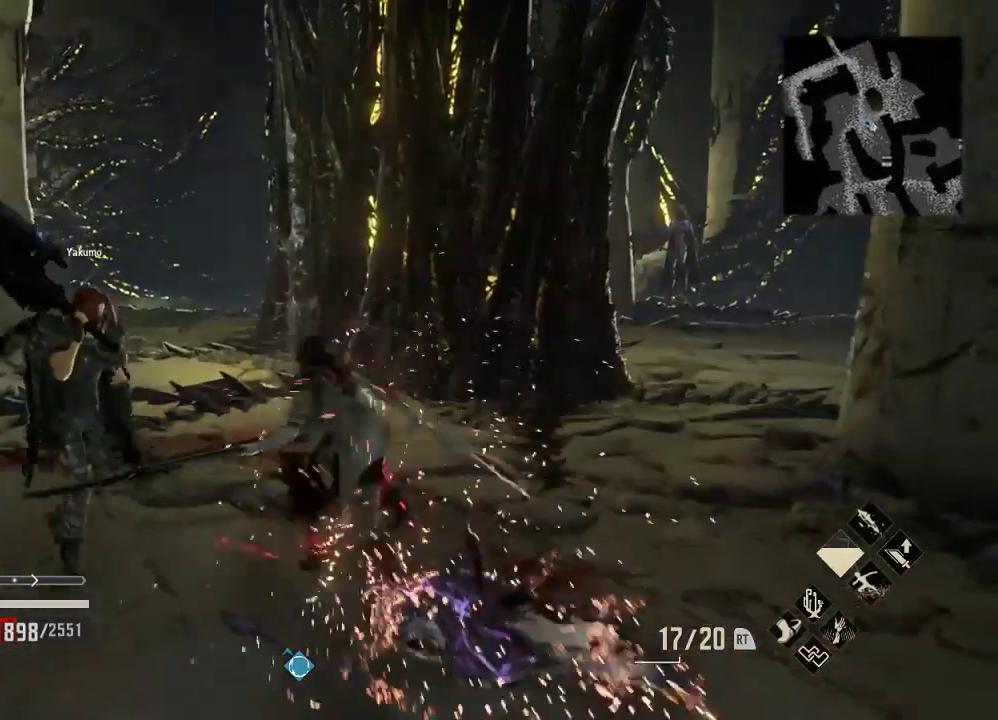
{"dt_ms": 500, "buttons": ["R1"], "left_stick": "up-left", "right_stick": "center", "events": []}
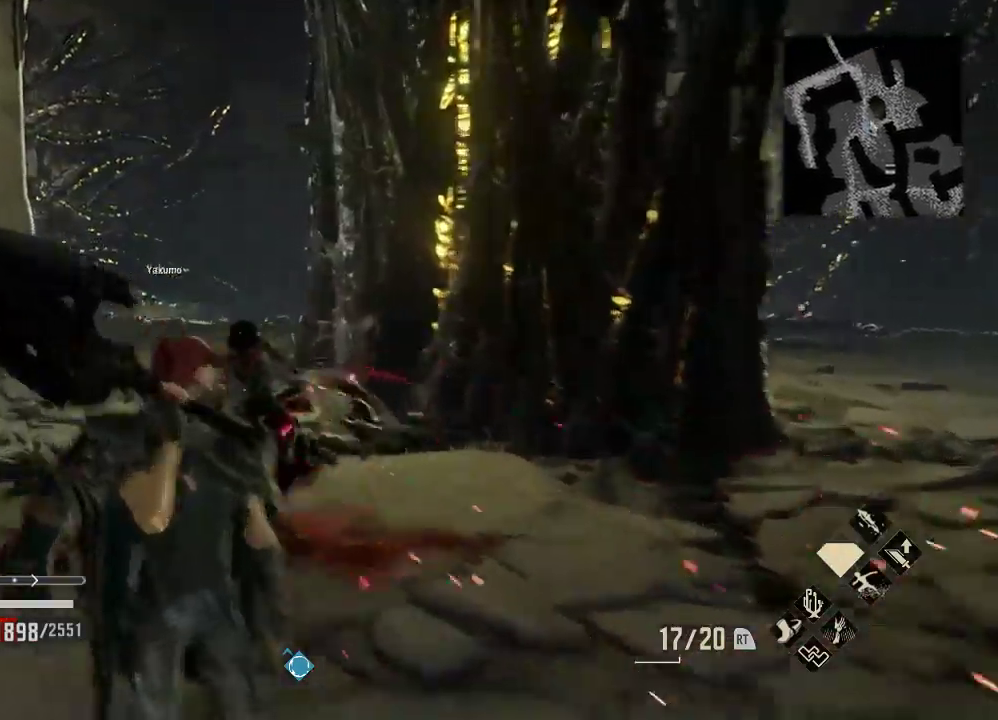
{"dt_ms": 500, "buttons": ["R1"], "left_stick": "up-left", "right_stick": "center", "events": []}
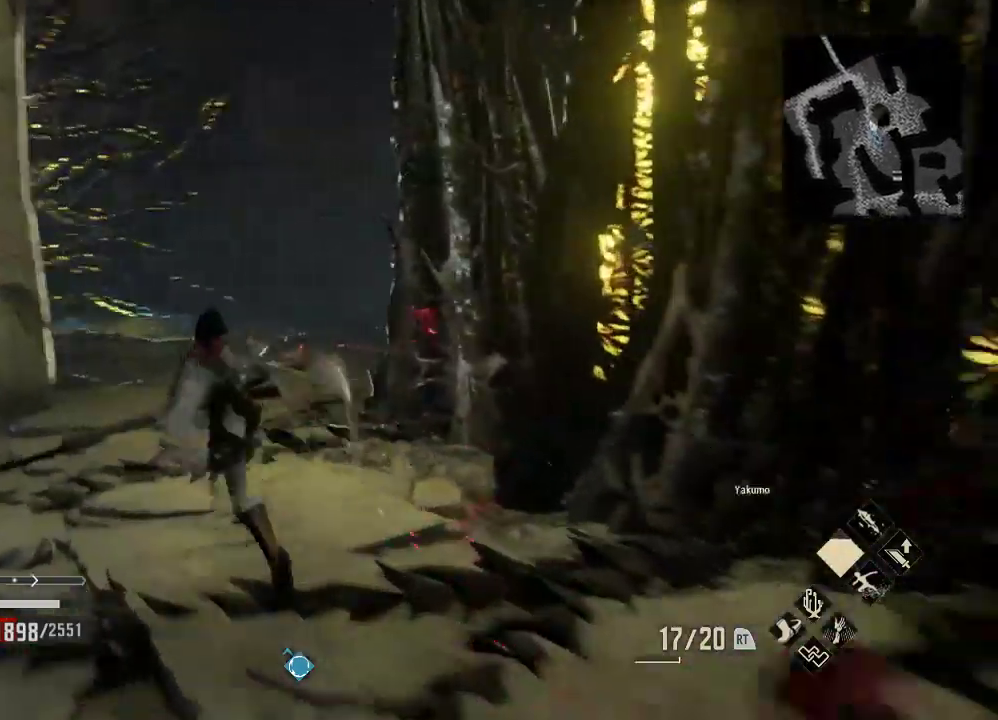
{"dt_ms": 1000, "buttons": [], "left_stick": "center", "right_stick": "right"}
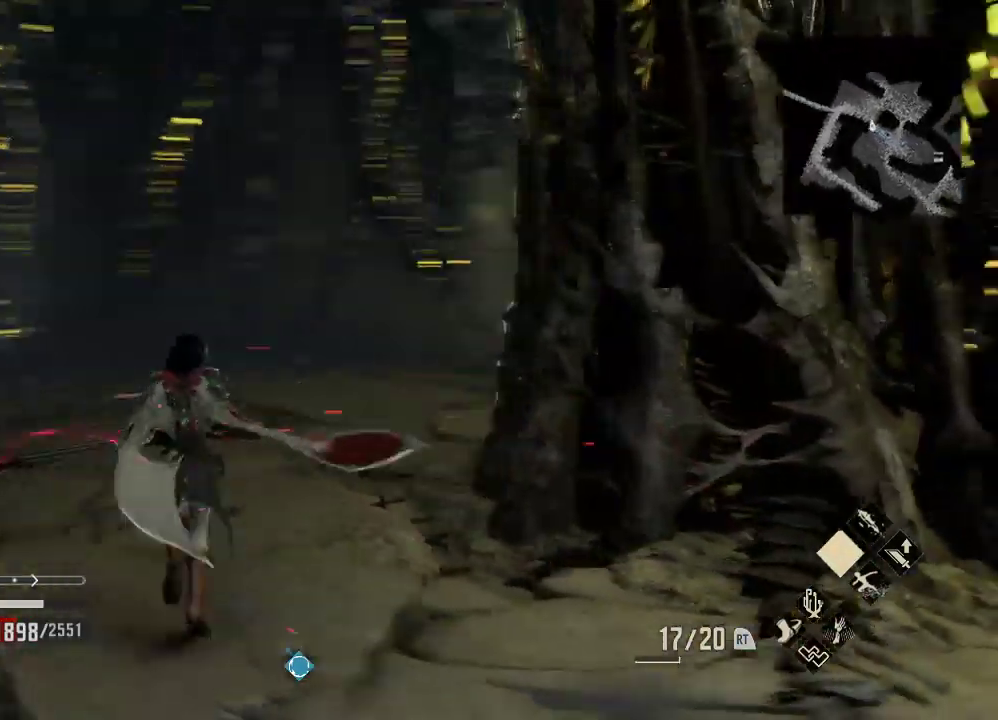
{"dt_ms": 500, "buttons": ["R2"], "left_stick": "center", "right_stick": "down", "events": [[67, "left_stick", "up"], [233, "R2", "down"], [233, "right_stick", "center"], [367, "left_stick", "center"], [400, "B", "down"], [467, "B", "up"], [467, "right_stick", "down"]]}
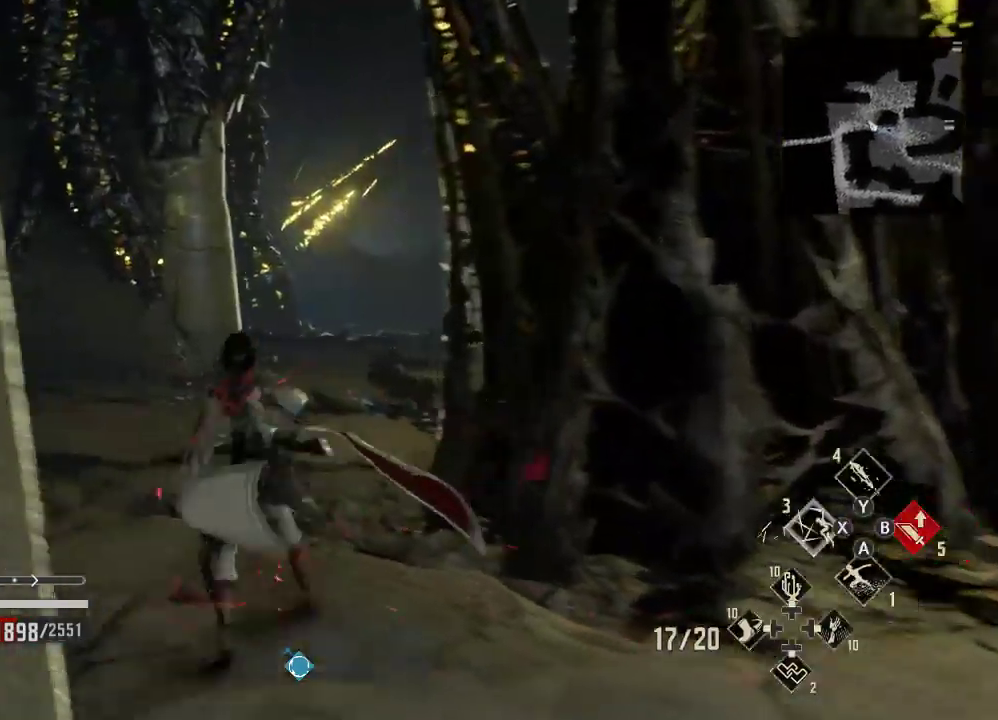
{"dt_ms": 500, "buttons": [], "left_stick": "up-left", "right_stick": "center", "events": [[33, "left_stick", "up-left"], [100, "R2", "up"], [133, "right_stick", "center"]]}
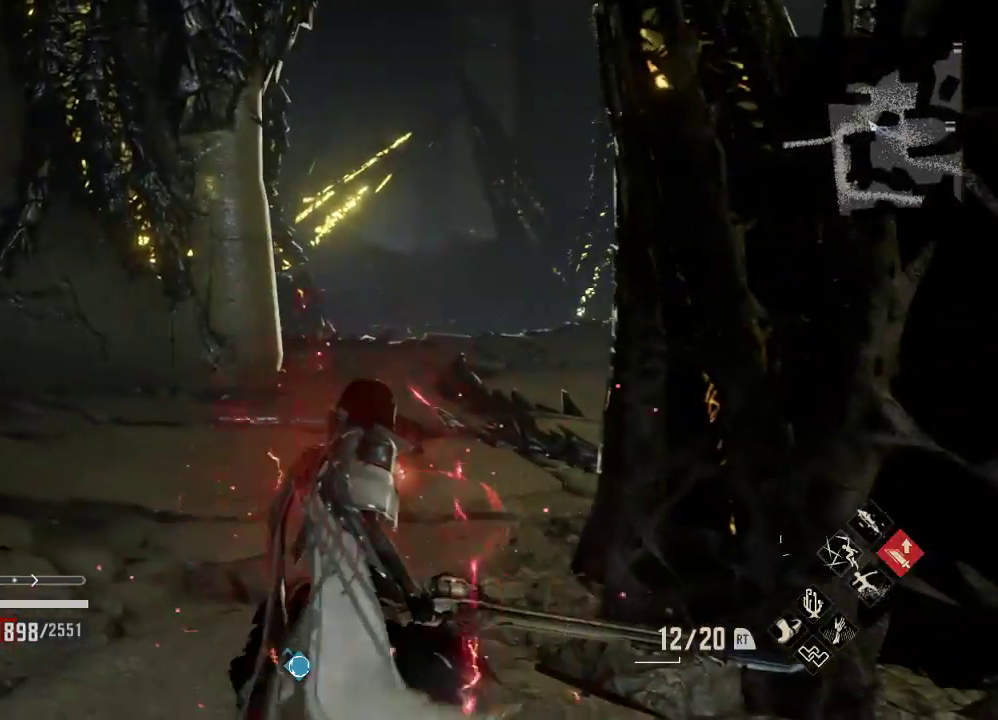
{"dt_ms": 500, "buttons": [], "left_stick": "right", "right_stick": "right", "events": [[133, "right_stick", "right"], [433, "left_stick", "right"]]}
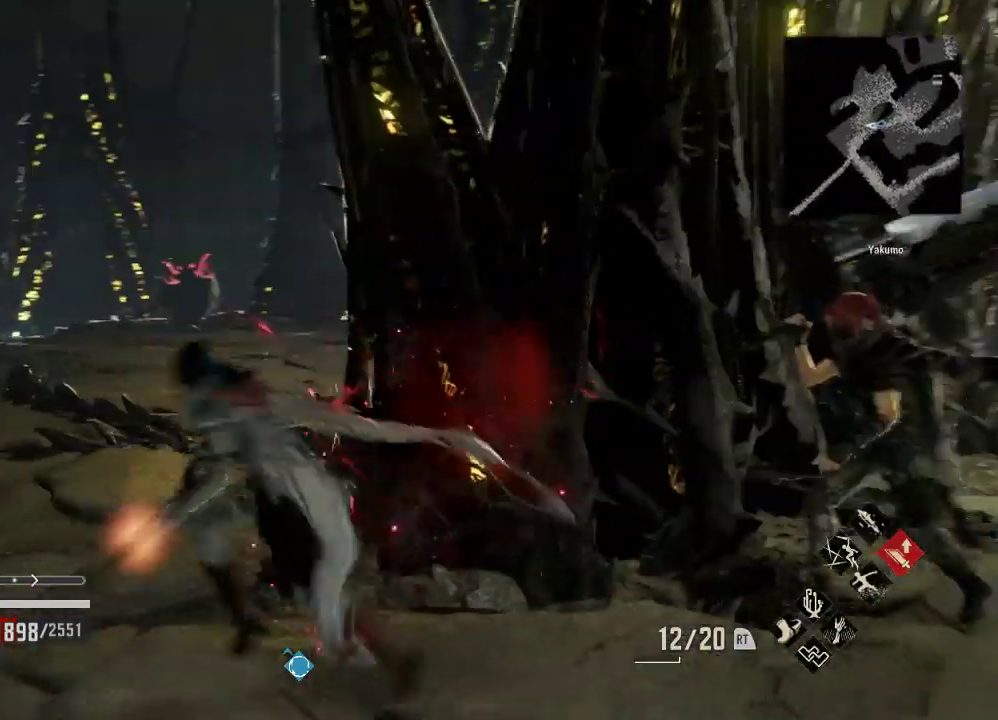
{"dt_ms": 500, "buttons": [], "left_stick": "left", "right_stick": "right", "events": [[133, "left_stick", "left"]]}
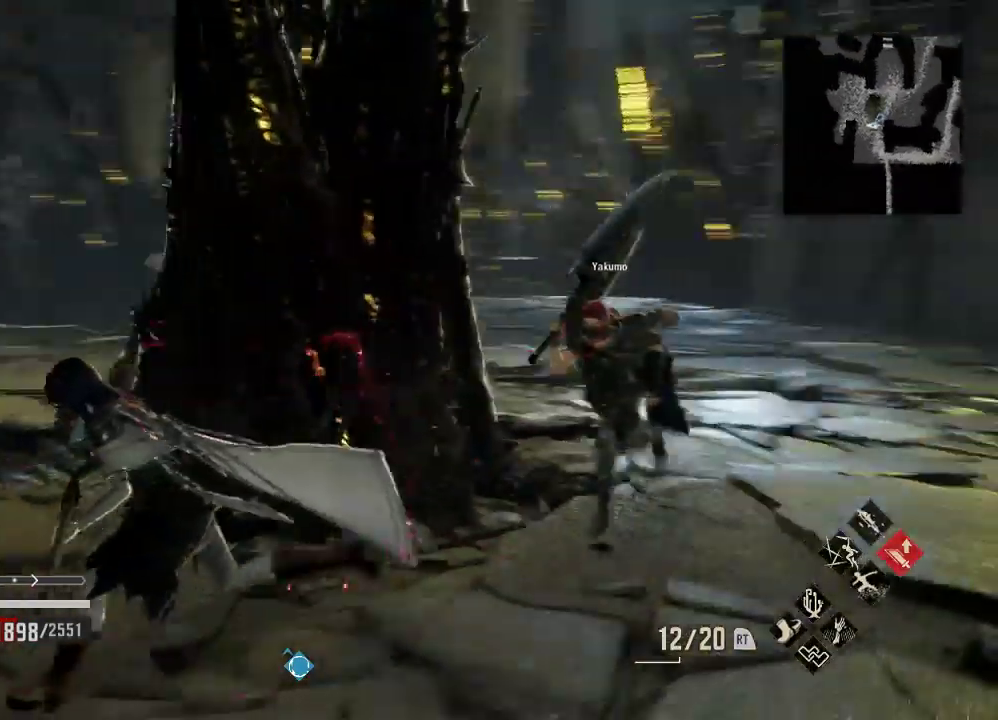
{"dt_ms": 500, "buttons": [], "left_stick": "left", "right_stick": "center", "events": [[33, "right_stick", "down"], [300, "R3", "down"], [300, "right_stick", "center"], [467, "R3", "up"]]}
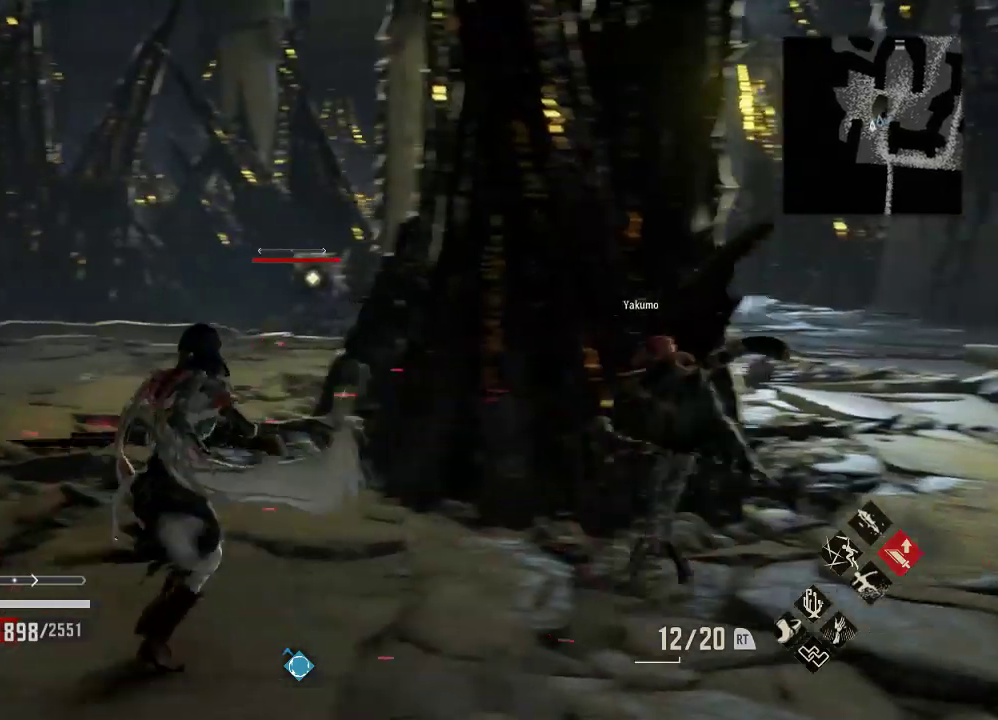
{"dt_ms": 500, "buttons": [], "left_stick": "down-left", "right_stick": "center", "events": [[33, "left_stick", "down-left"]]}
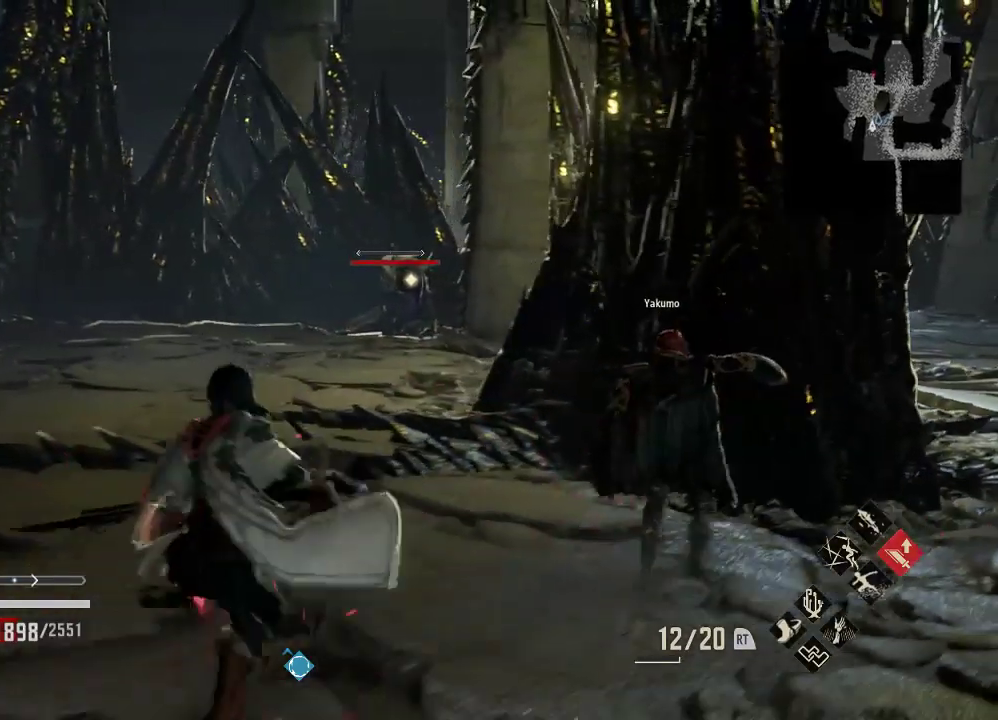
{"dt_ms": 500, "buttons": ["Y"], "left_stick": "center", "right_stick": "center", "events": [[33, "Y", "down"], [433, "left_stick", "center"]]}
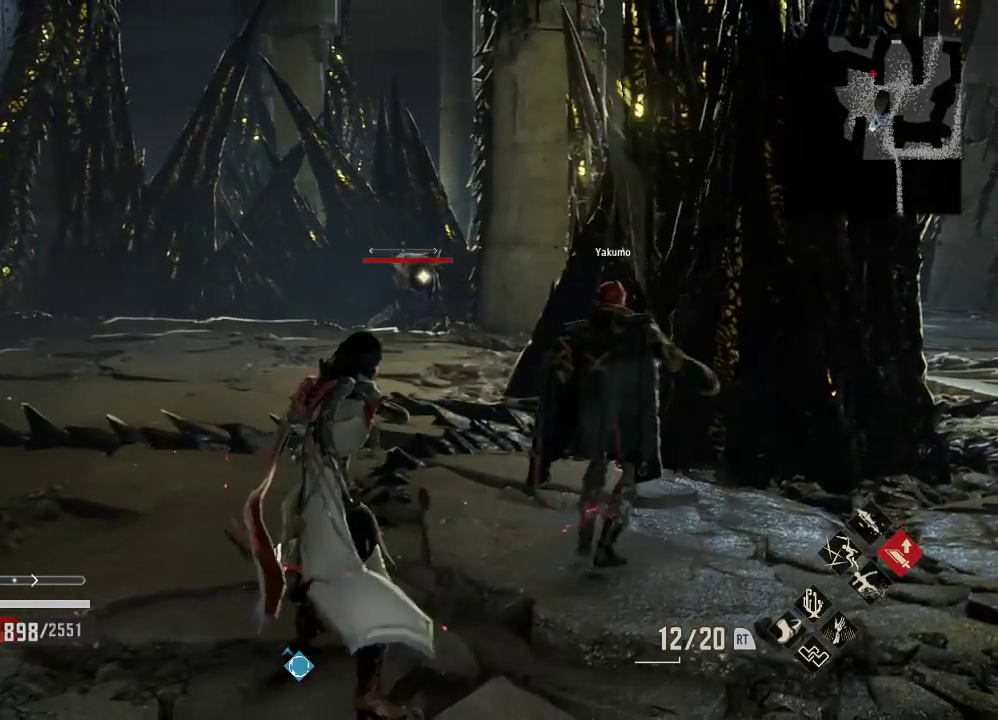
{"dt_ms": 500, "buttons": [], "left_stick": "center", "right_stick": "up-right", "events": [[433, "Y", "up"], [467, "right_stick", "up-right"]]}
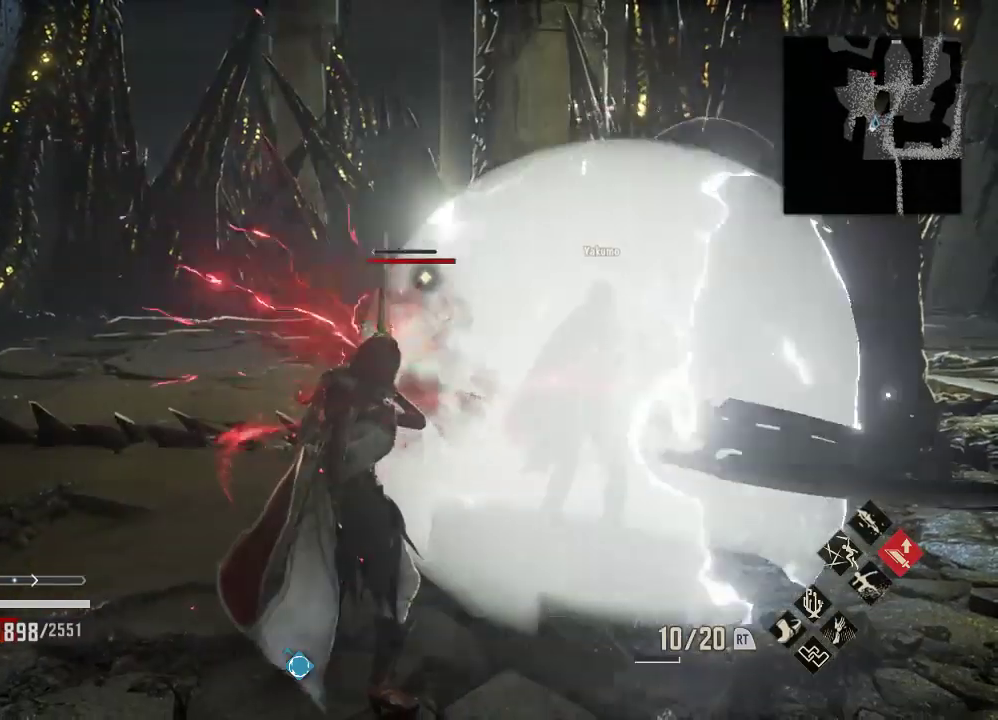
{"dt_ms": 500, "buttons": [], "left_stick": "center", "right_stick": "up-right"}
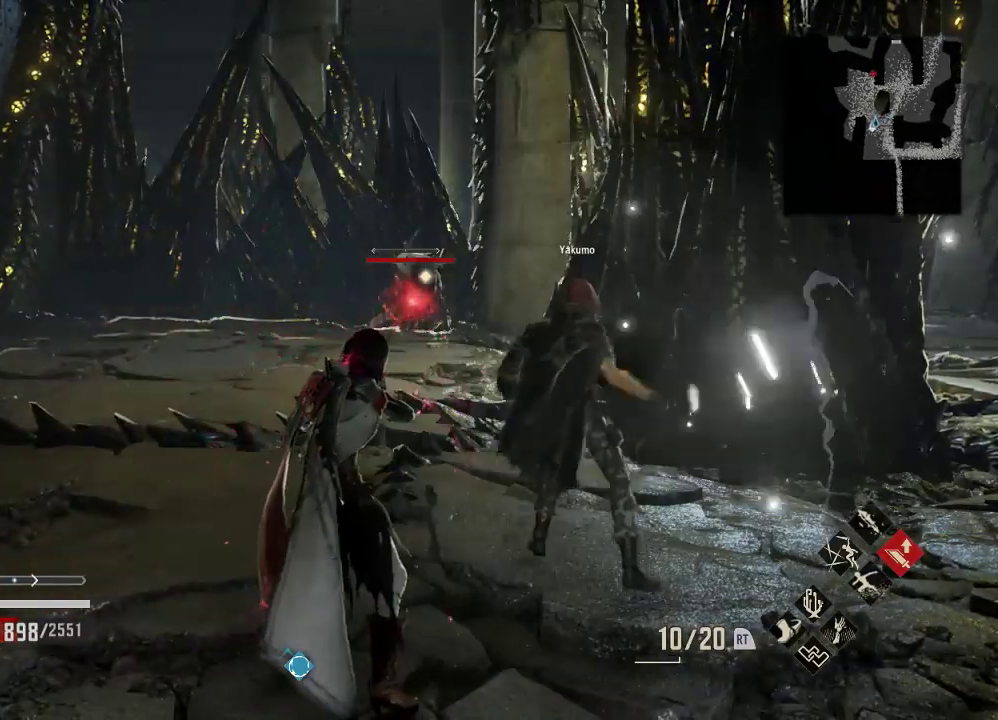
{"dt_ms": 500, "buttons": [], "left_stick": "up-left", "right_stick": "up-right", "events": [[500, "left_stick", "up-left"]]}
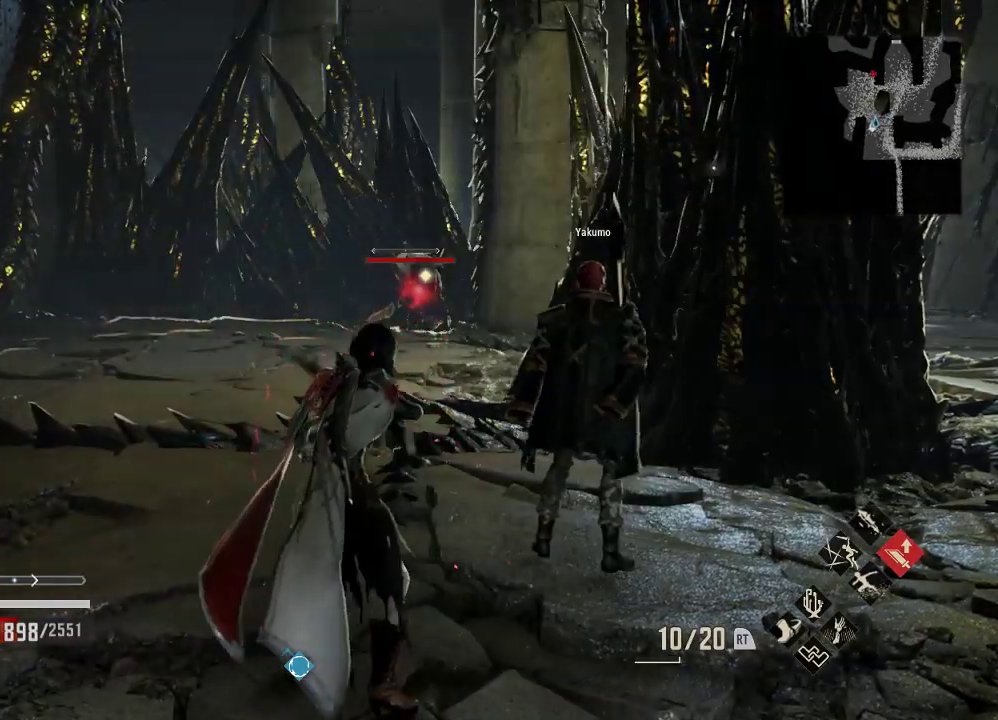
{"dt_ms": 500, "buttons": [], "left_stick": "center", "right_stick": "center", "events": [[100, "right_stick", "center"], [133, "Y", "down"], [200, "left_stick", "center"], [233, "Y", "up"]]}
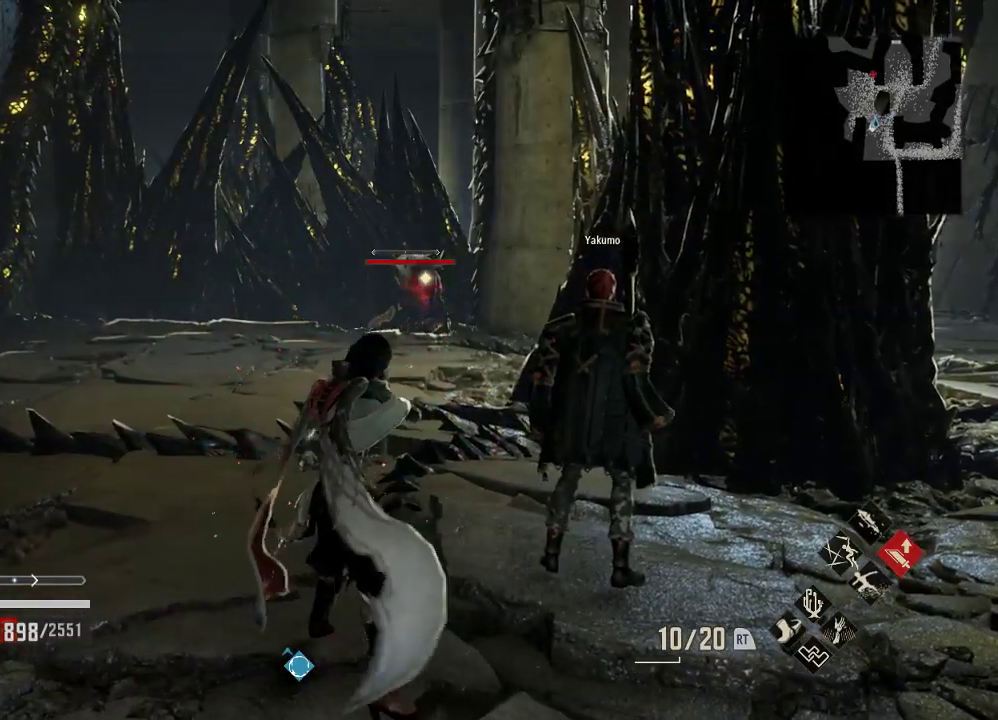
{"dt_ms": 500, "buttons": [], "left_stick": "center", "right_stick": "center", "events": []}
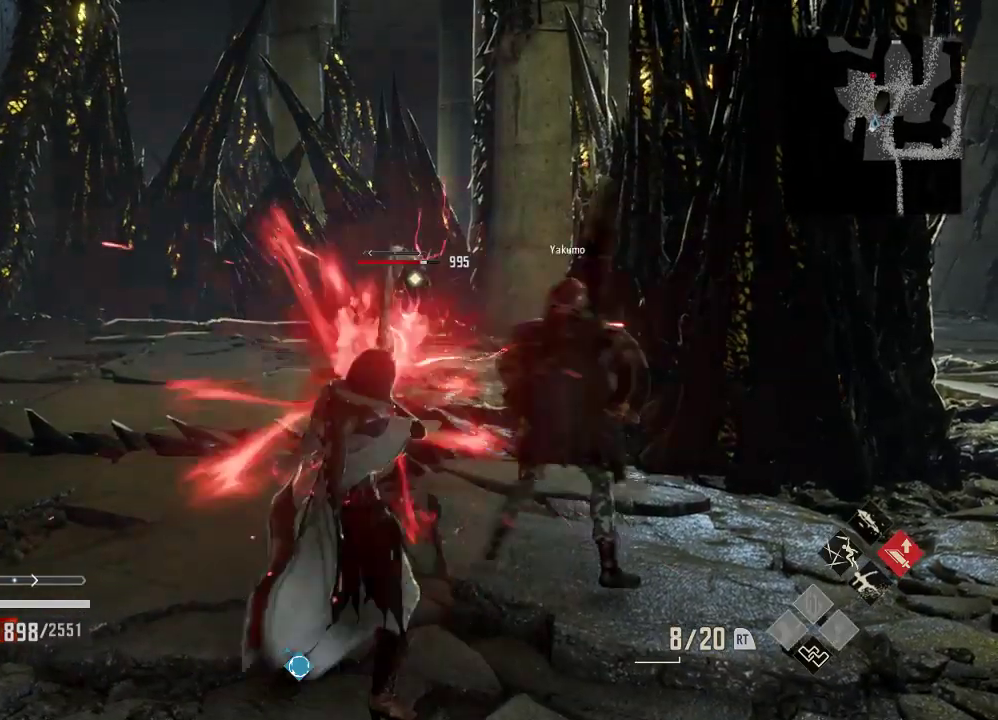
{"dt_ms": 500, "buttons": [], "left_stick": "up-right", "right_stick": "center", "events": [[200, "left_stick", "up-right"]]}
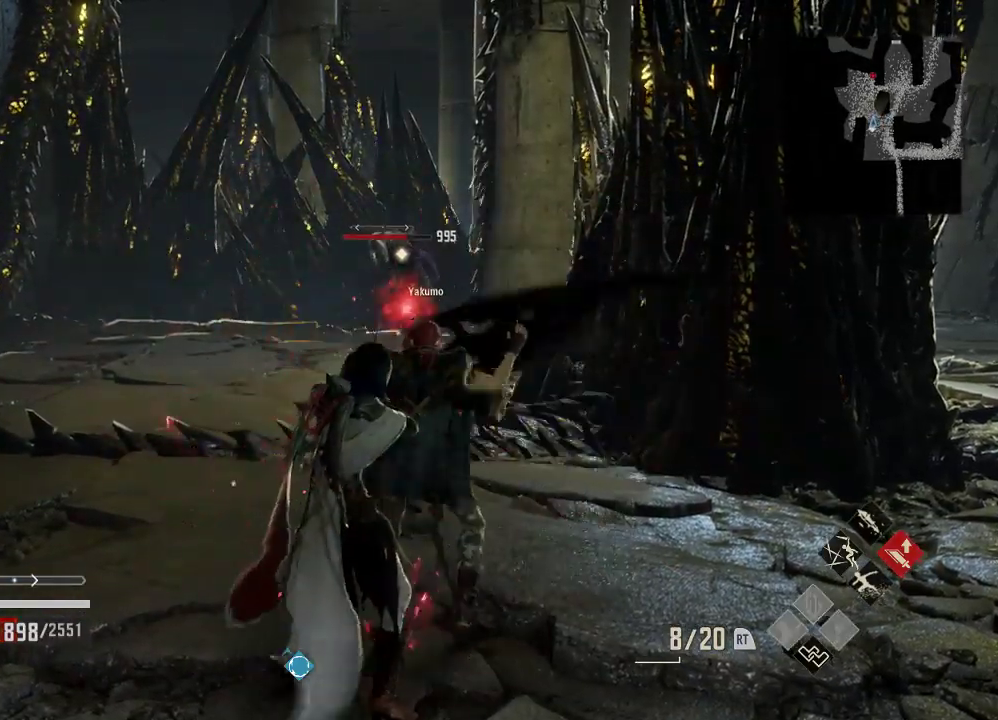
{"dt_ms": 500, "buttons": [], "left_stick": "up-right", "right_stick": "center", "events": []}